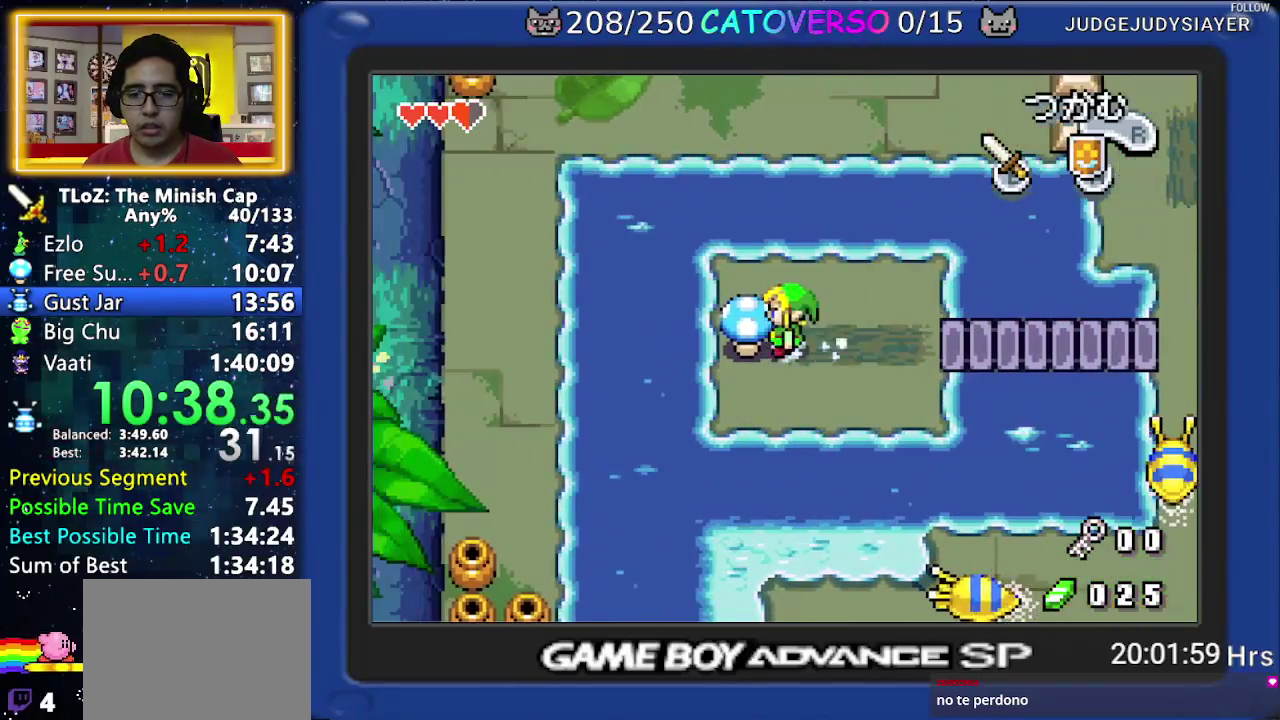
Gameplay with a controller (Nintendo layout); each line is a JSON object with the inputs held at the frame after it. Not read: L3 R3.
{"buttons": ["R1", "DPAD_RIGHT"]}
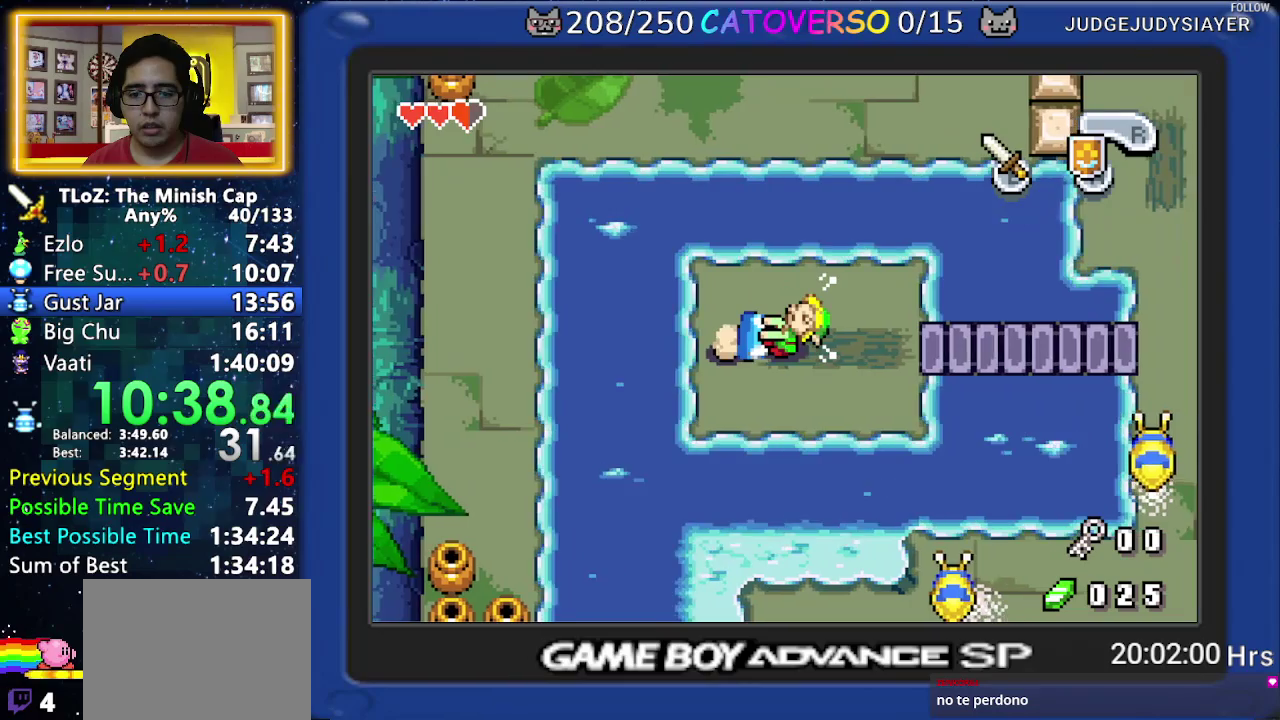
{"buttons": ["R1", "DPAD_RIGHT"]}
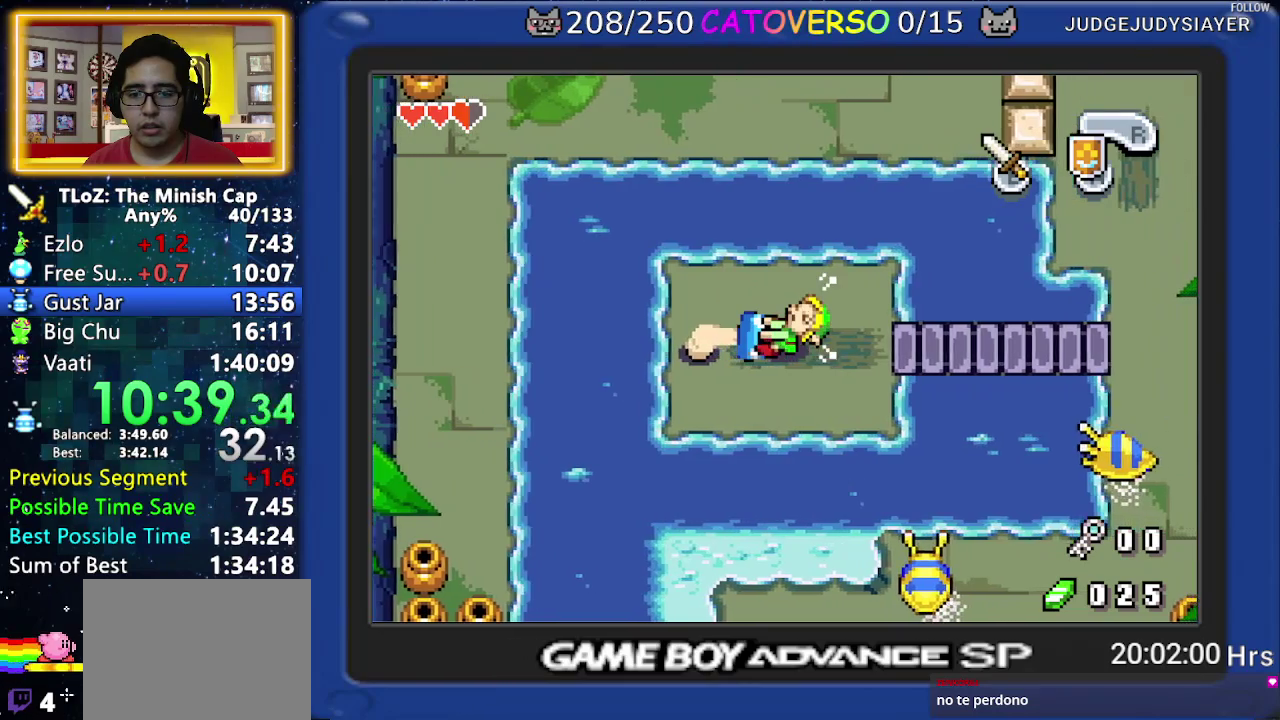
{"buttons": ["R1", "DPAD_RIGHT"]}
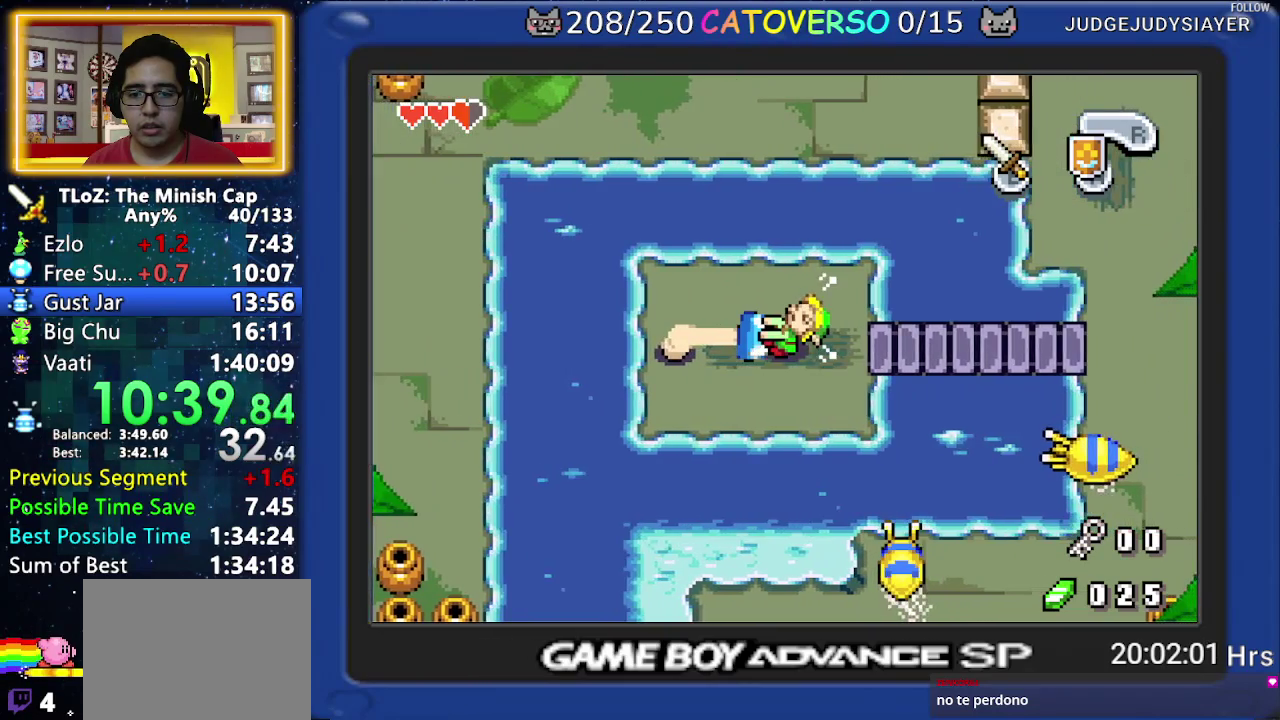
{"buttons": ["R1", "DPAD_LEFT"]}
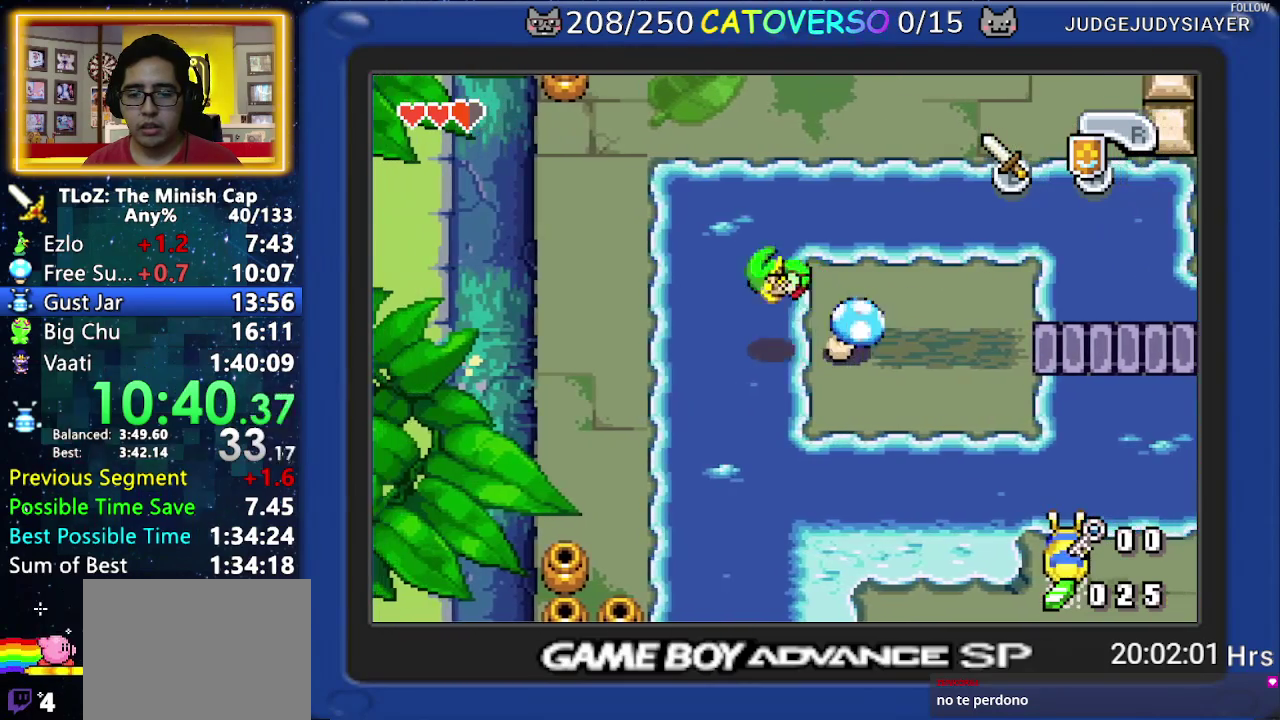
{"buttons": ["R1", "DPAD_UP"]}
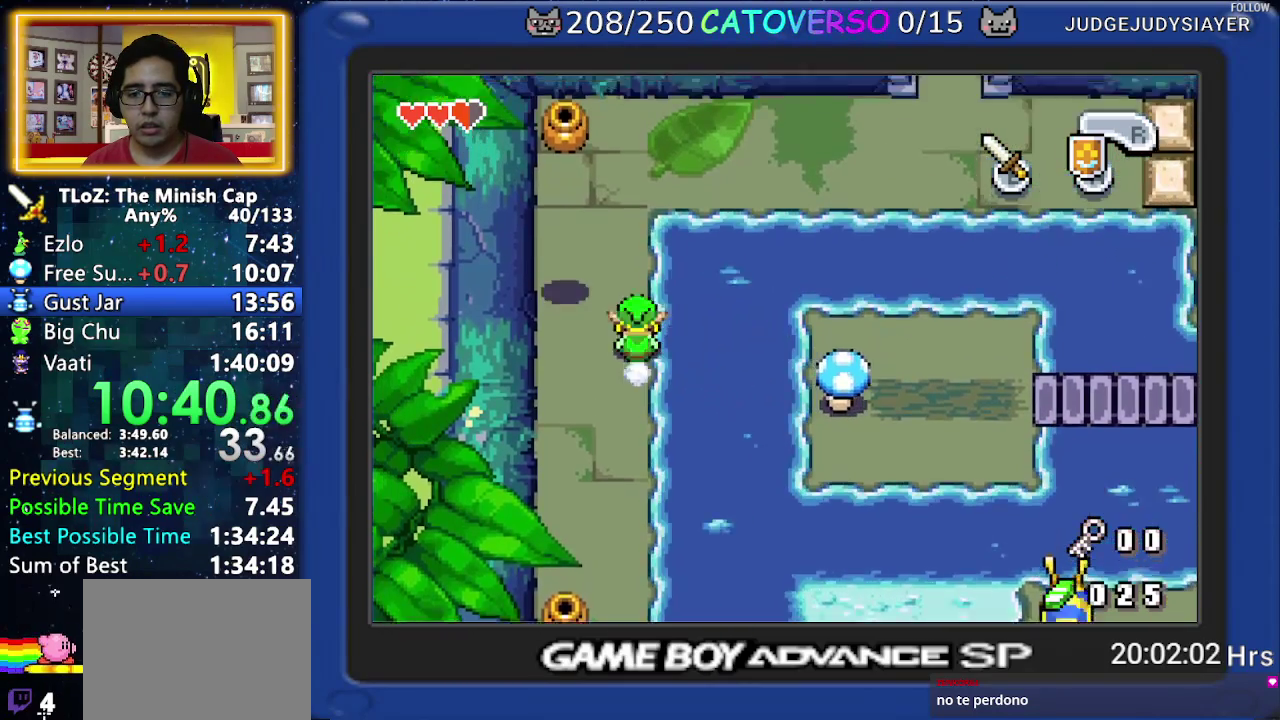
{"buttons": ["R1", "DPAD_RIGHT"]}
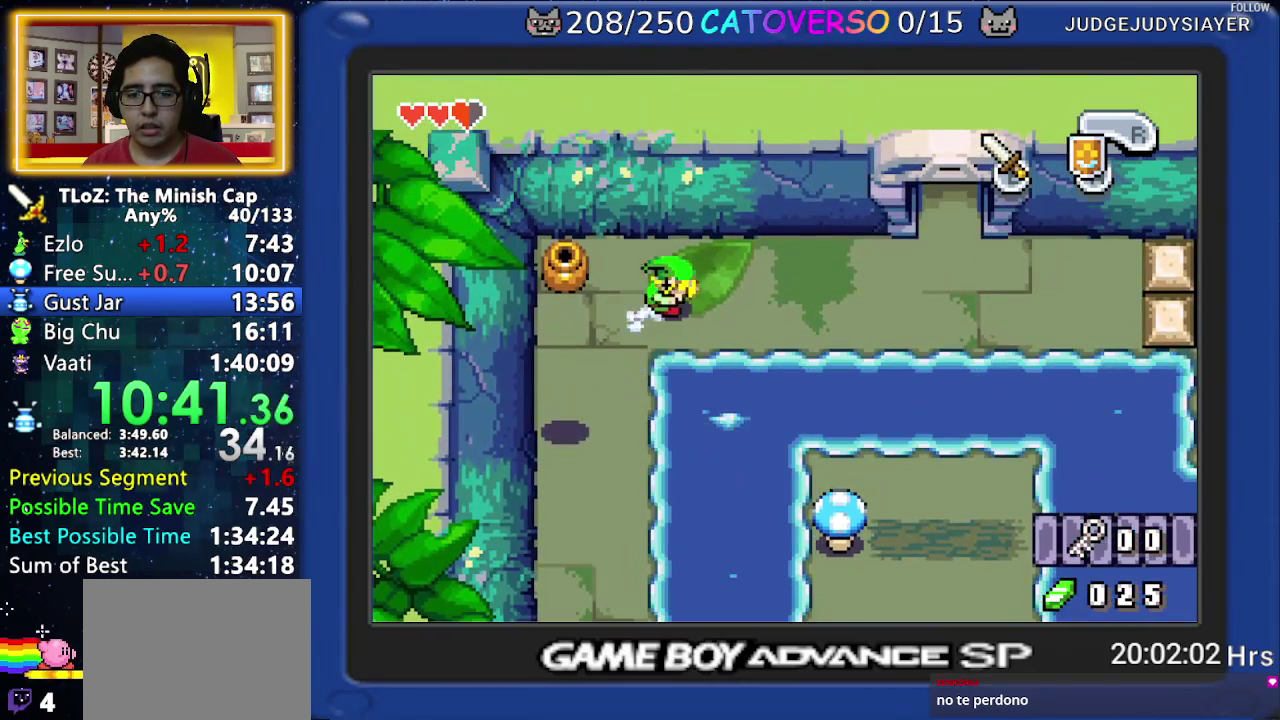
{"buttons": ["DPAD_RIGHT"]}
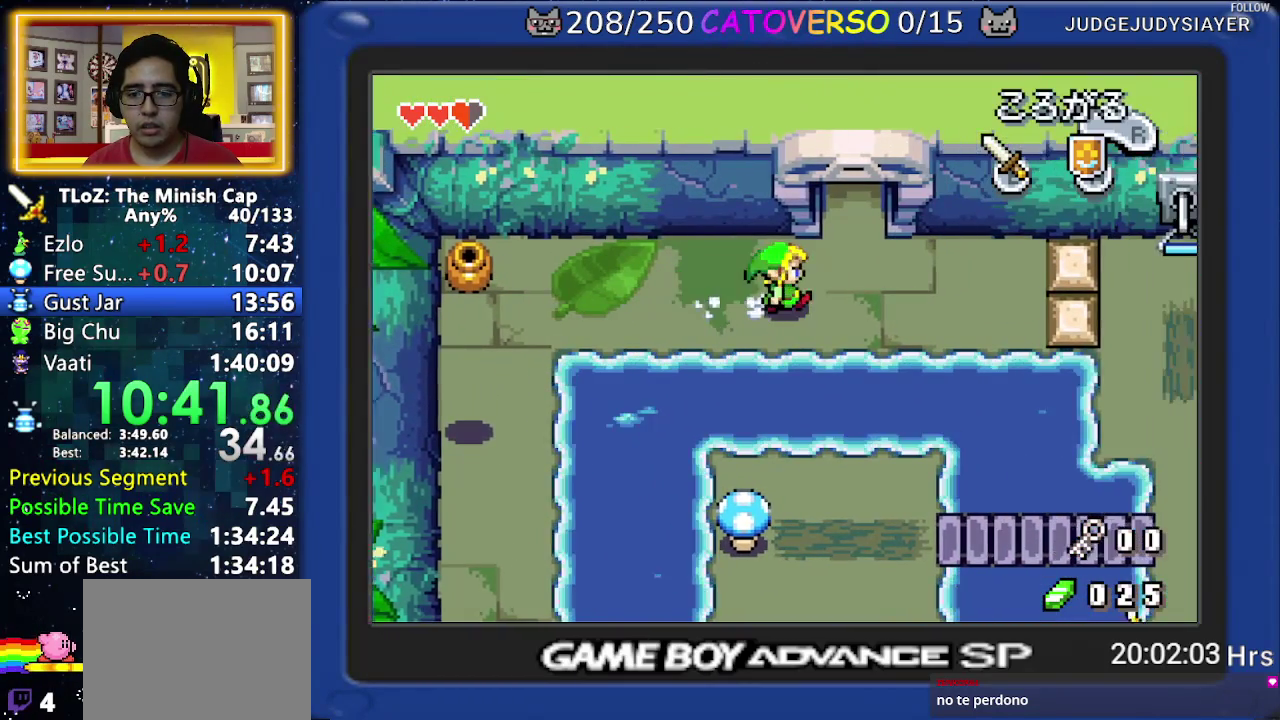
{"buttons": ["DPAD_UP"]}
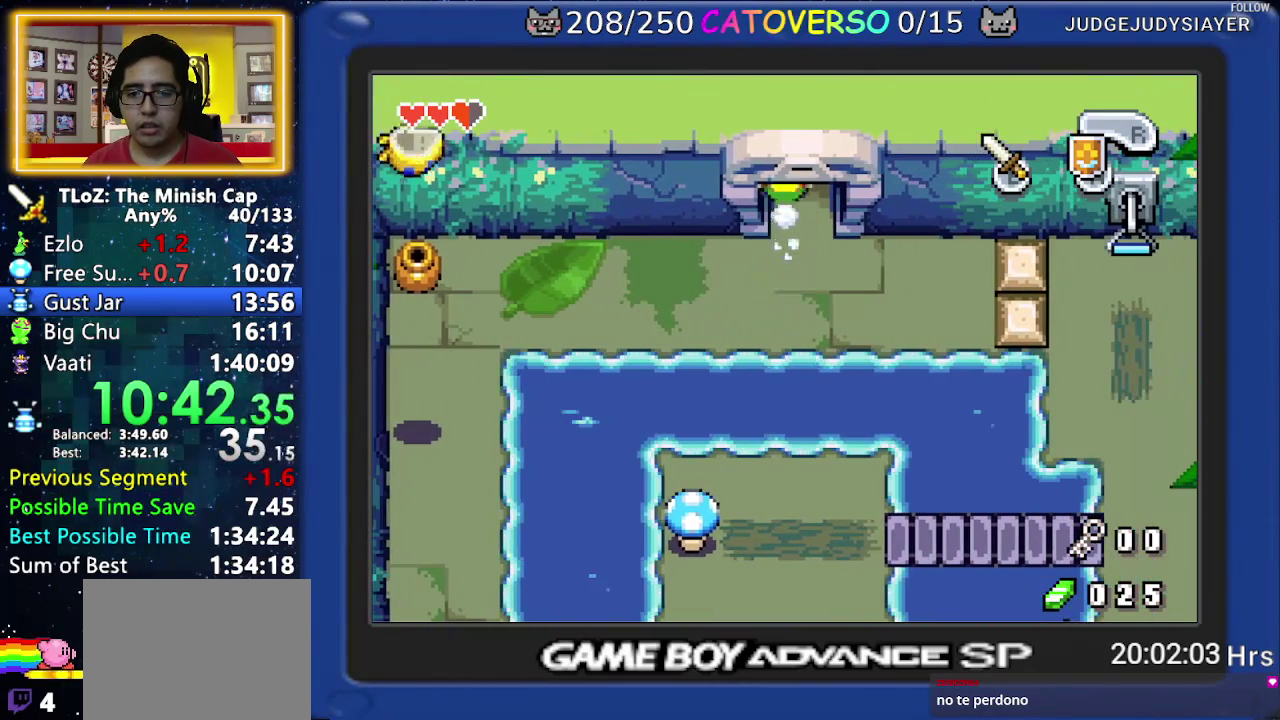
{"buttons": ["DPAD_UP"]}
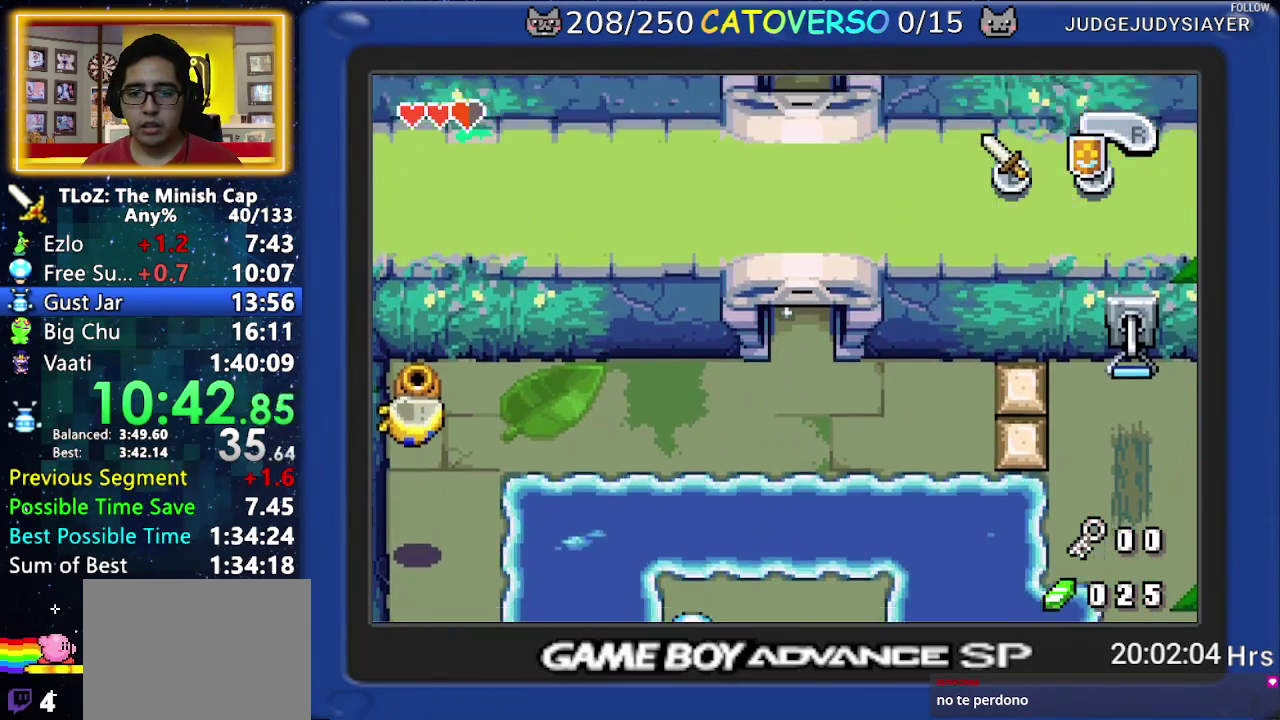
{"buttons": ["DPAD_UP"]}
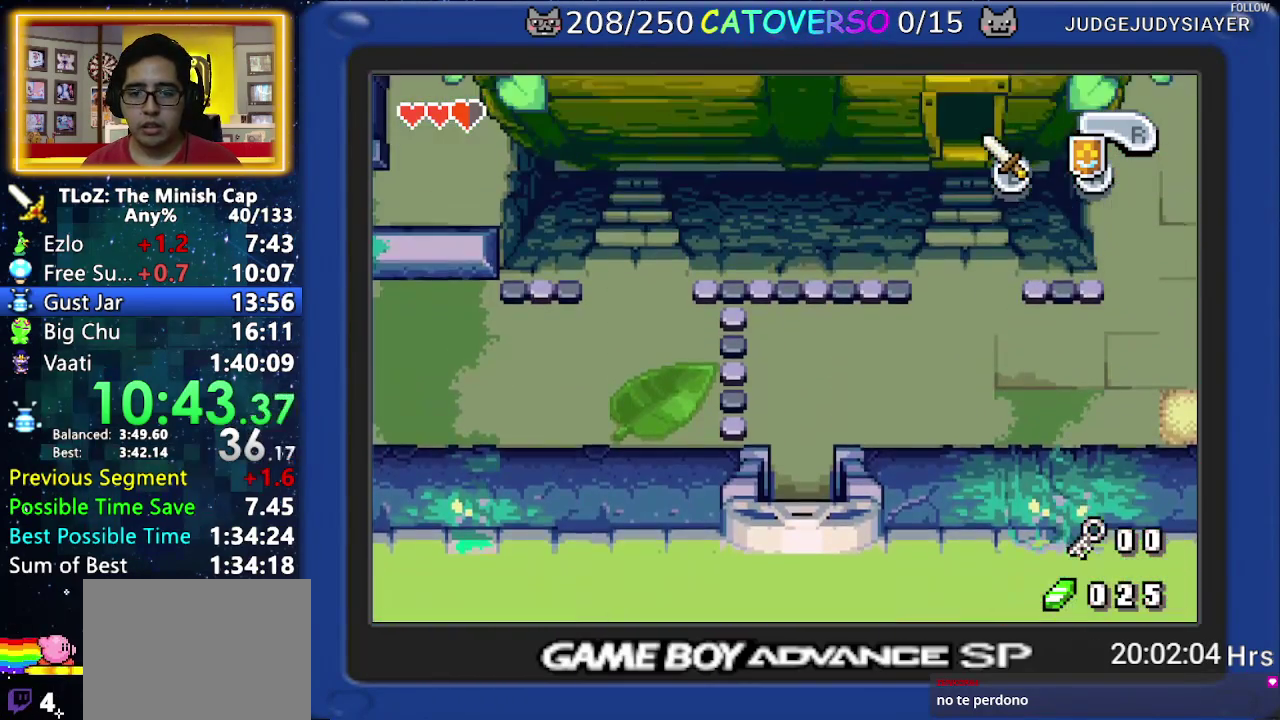
{"buttons": ["DPAD_UP"]}
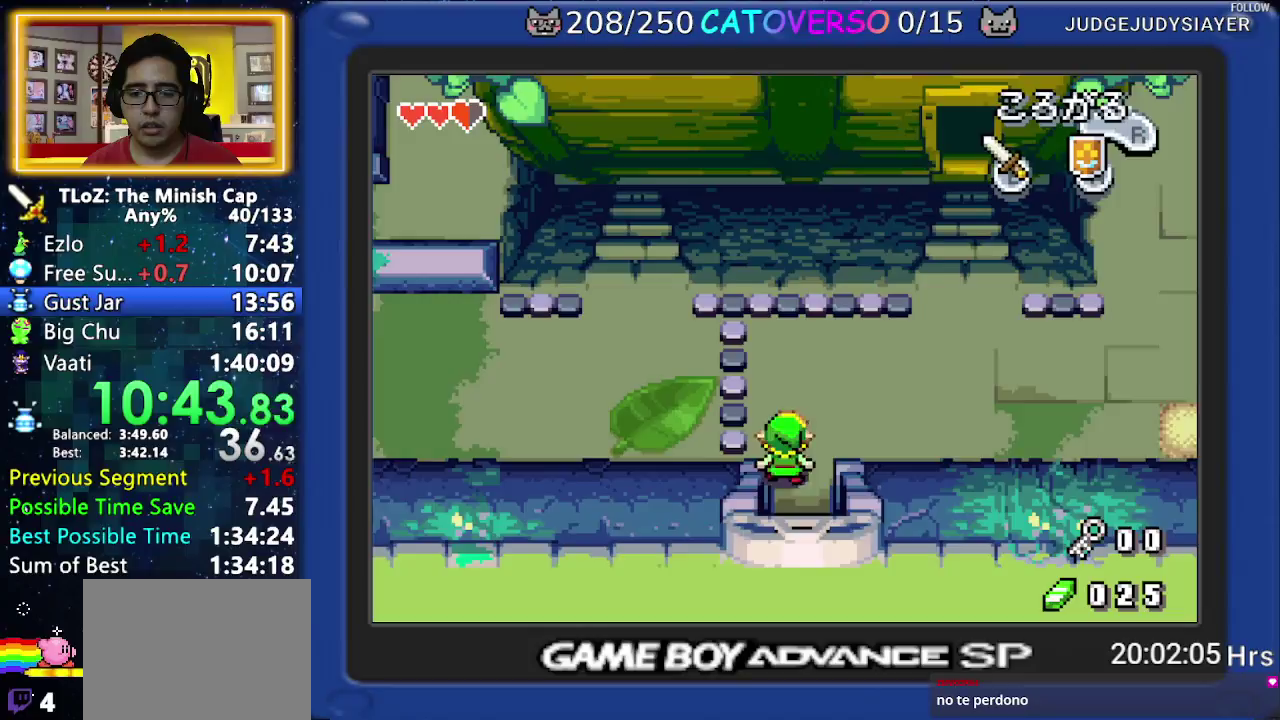
{"buttons": ["DPAD_RIGHT"]}
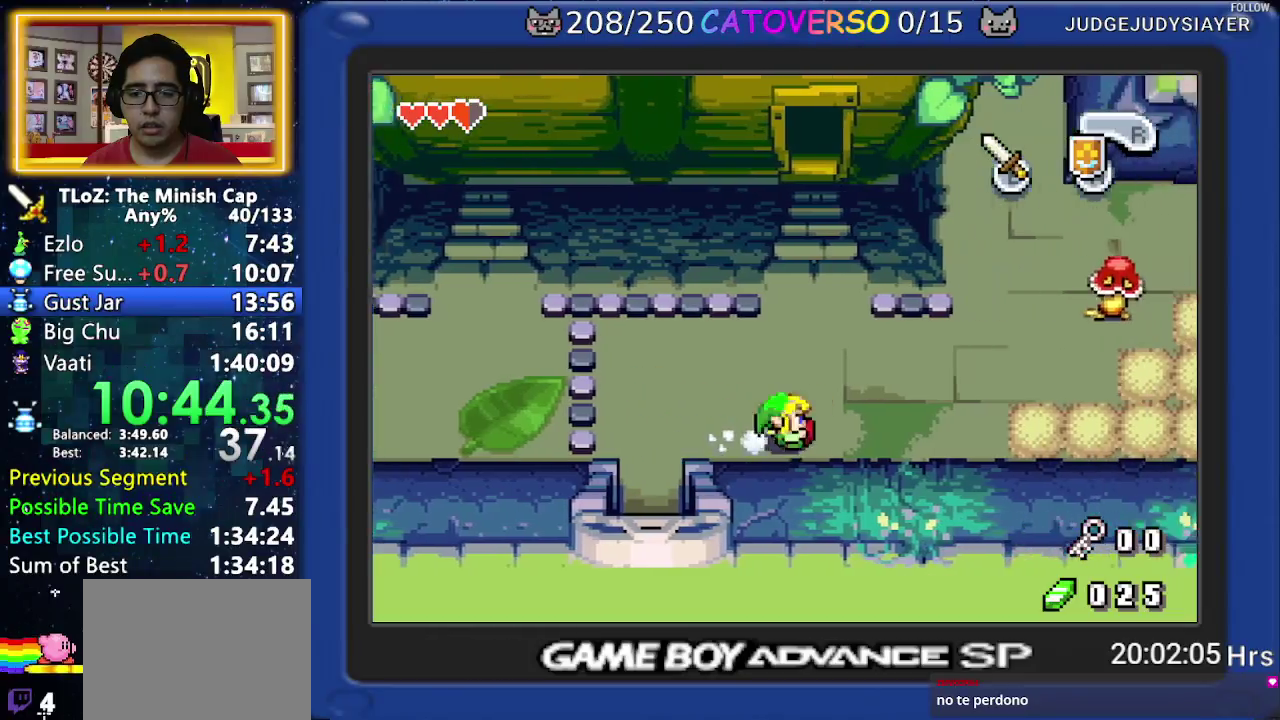
{"buttons": ["DPAD_UP"]}
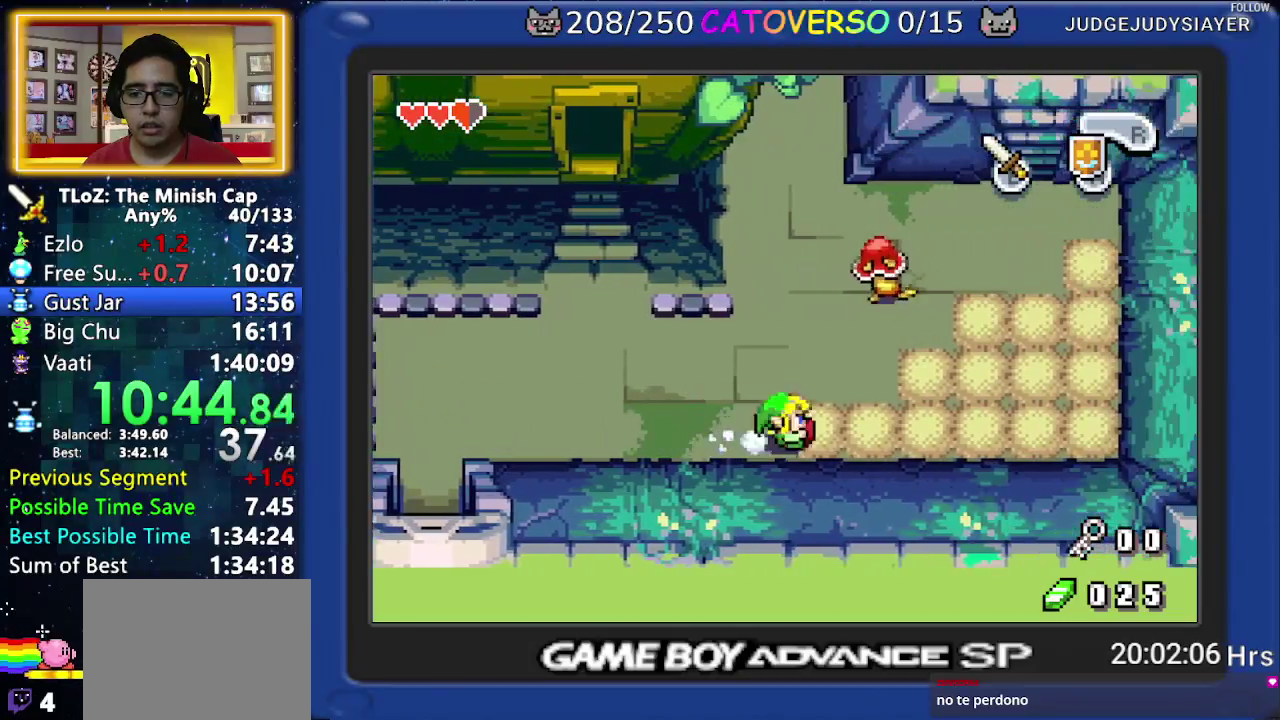
{"buttons": ["DPAD_UP"]}
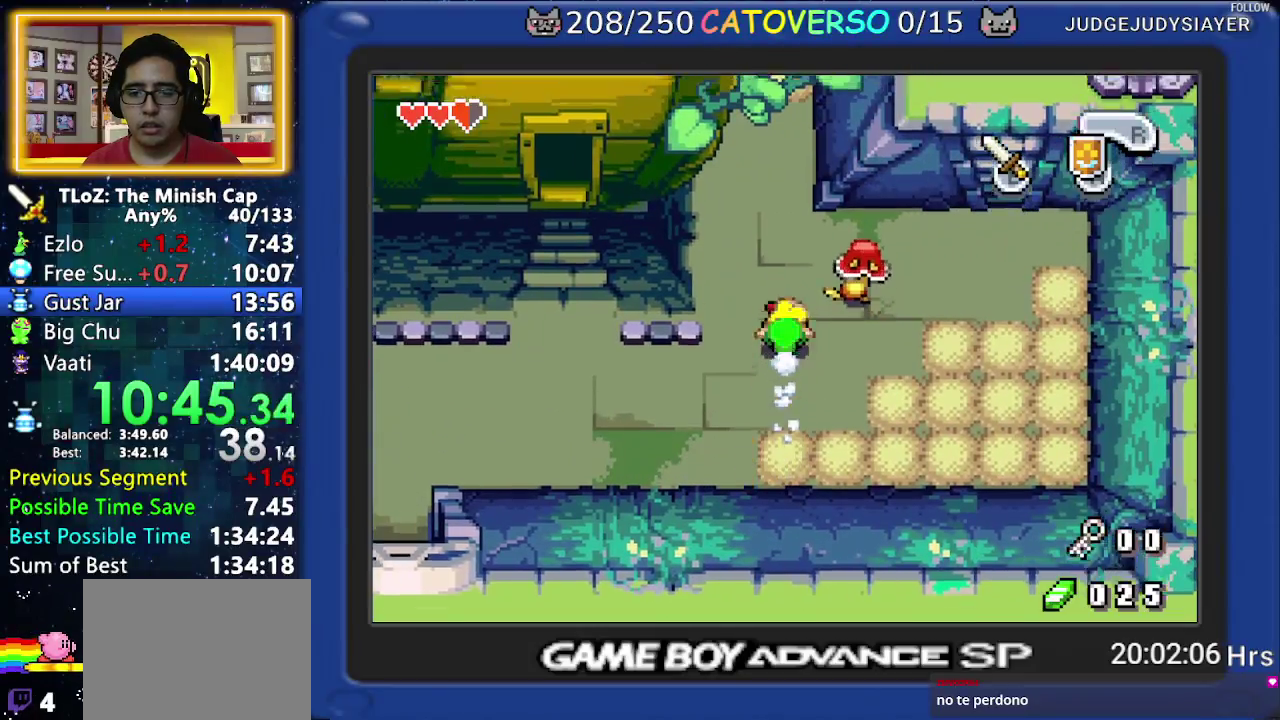
{"buttons": ["DPAD_RIGHT"]}
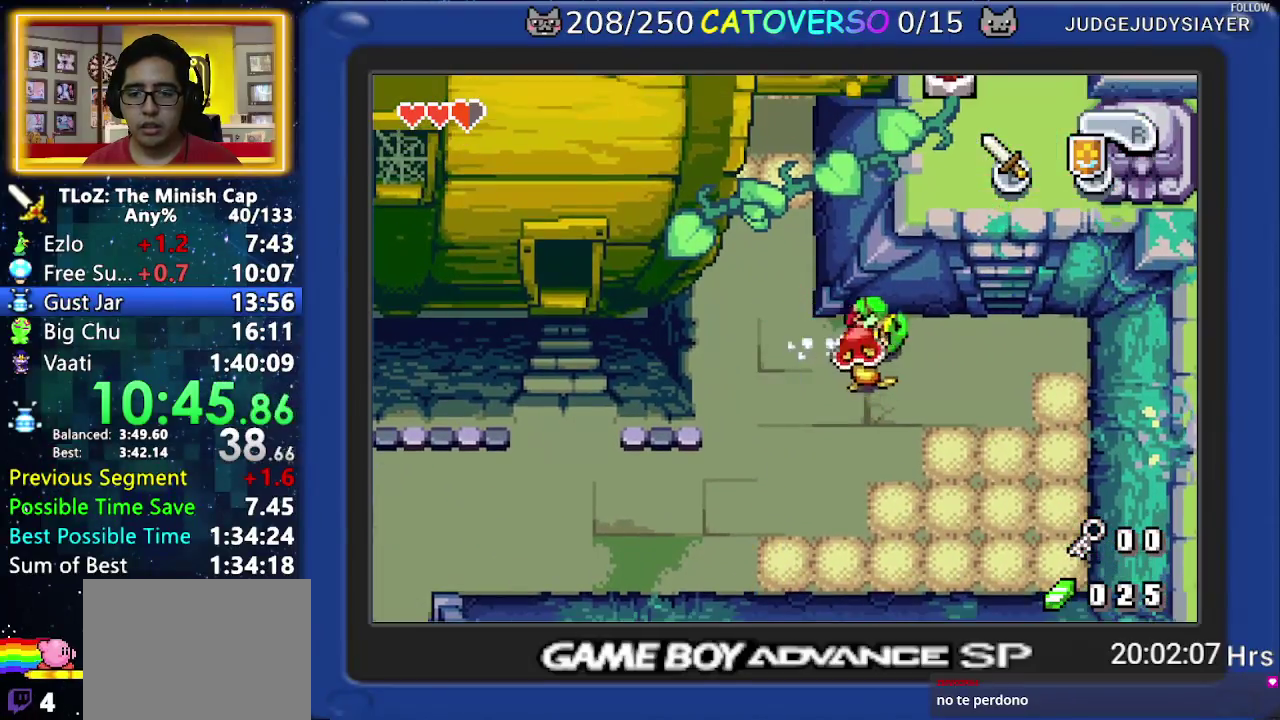
{"buttons": ["DPAD_UP"]}
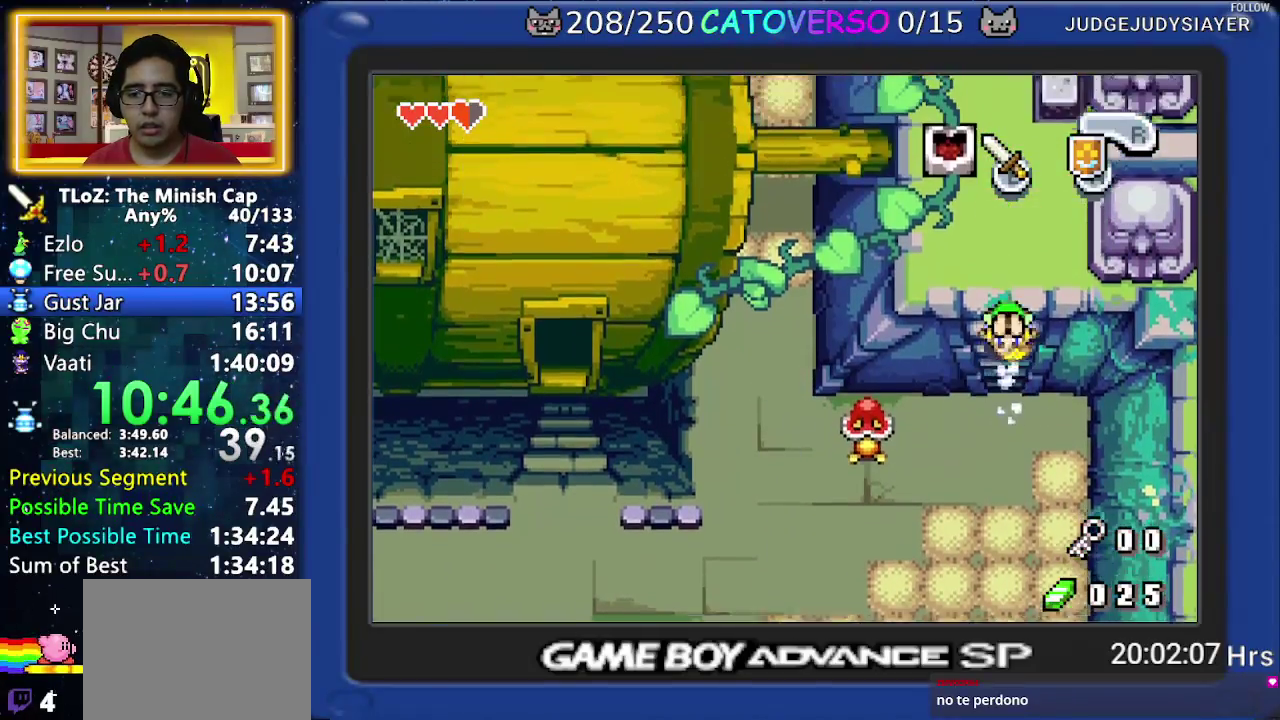
{"buttons": ["DPAD_UP", "DPAD_RIGHT"]}
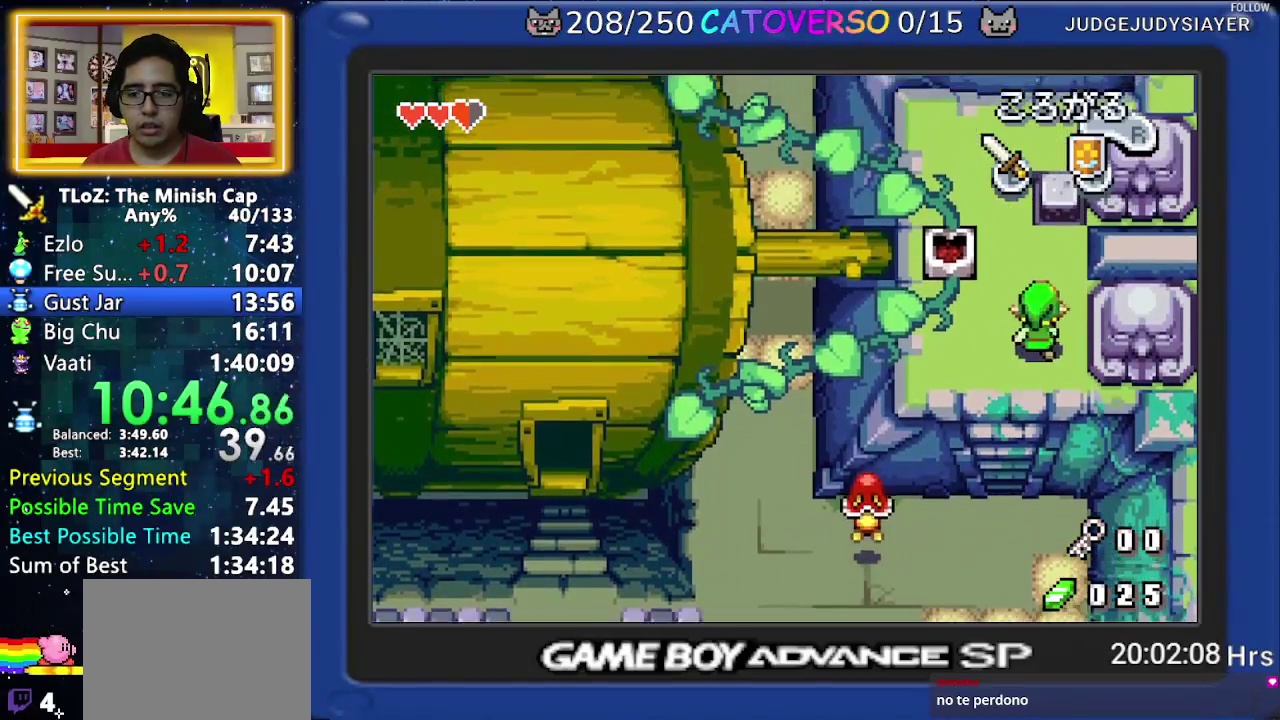
{"buttons": ["B"]}
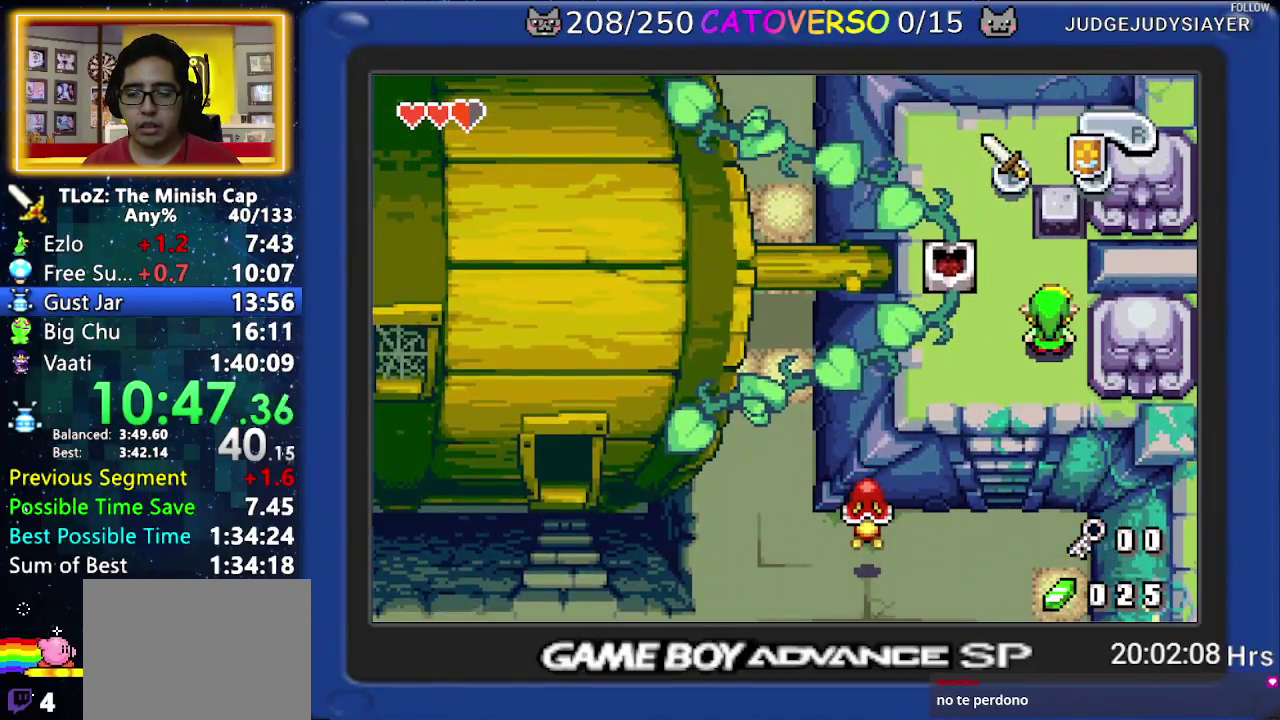
{"buttons": ["B", "DPAD_DOWN", "DPAD_RIGHT"]}
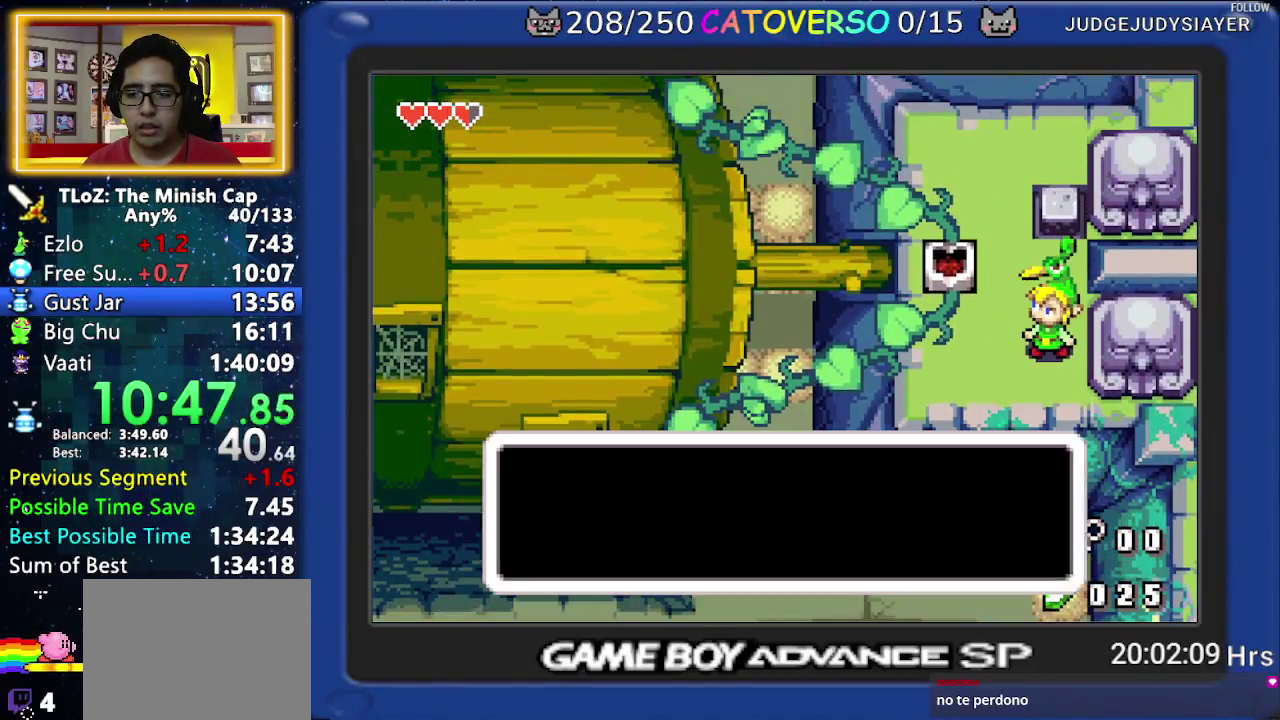
{"buttons": ["B"]}
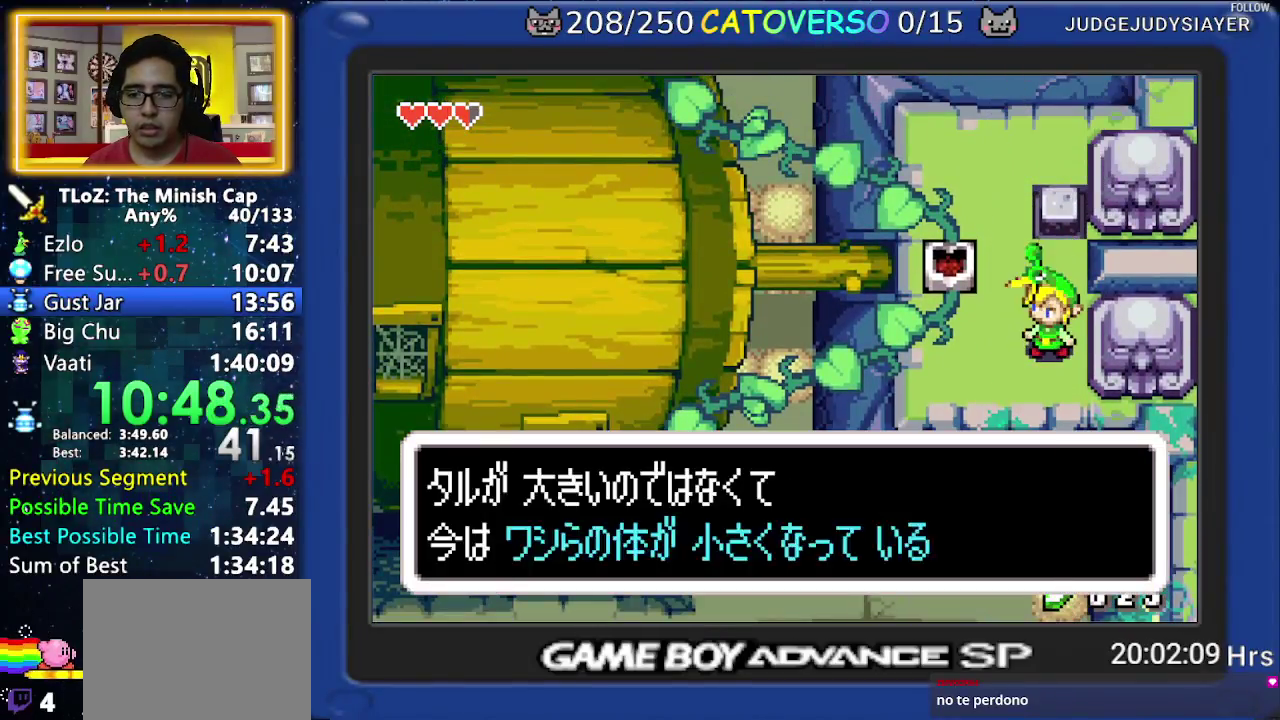
{"buttons": ["DPAD_UP"]}
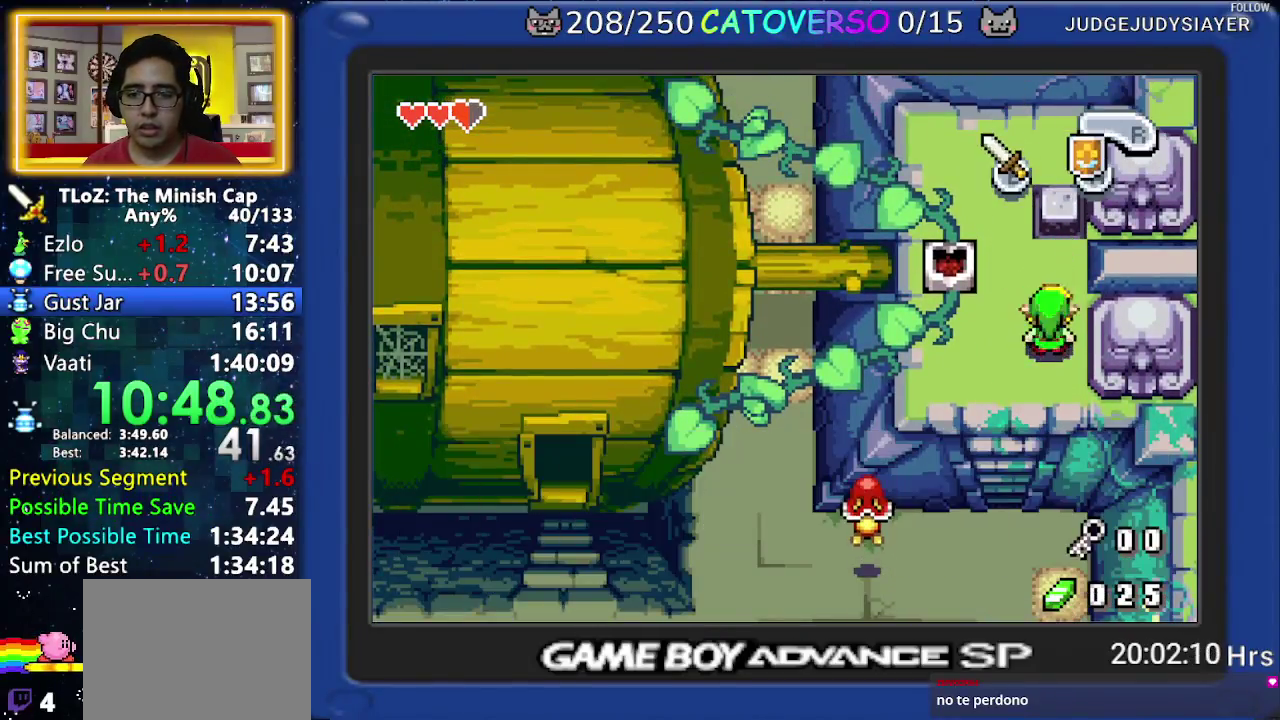
{"buttons": ["DPAD_DOWN", "DPAD_LEFT"]}
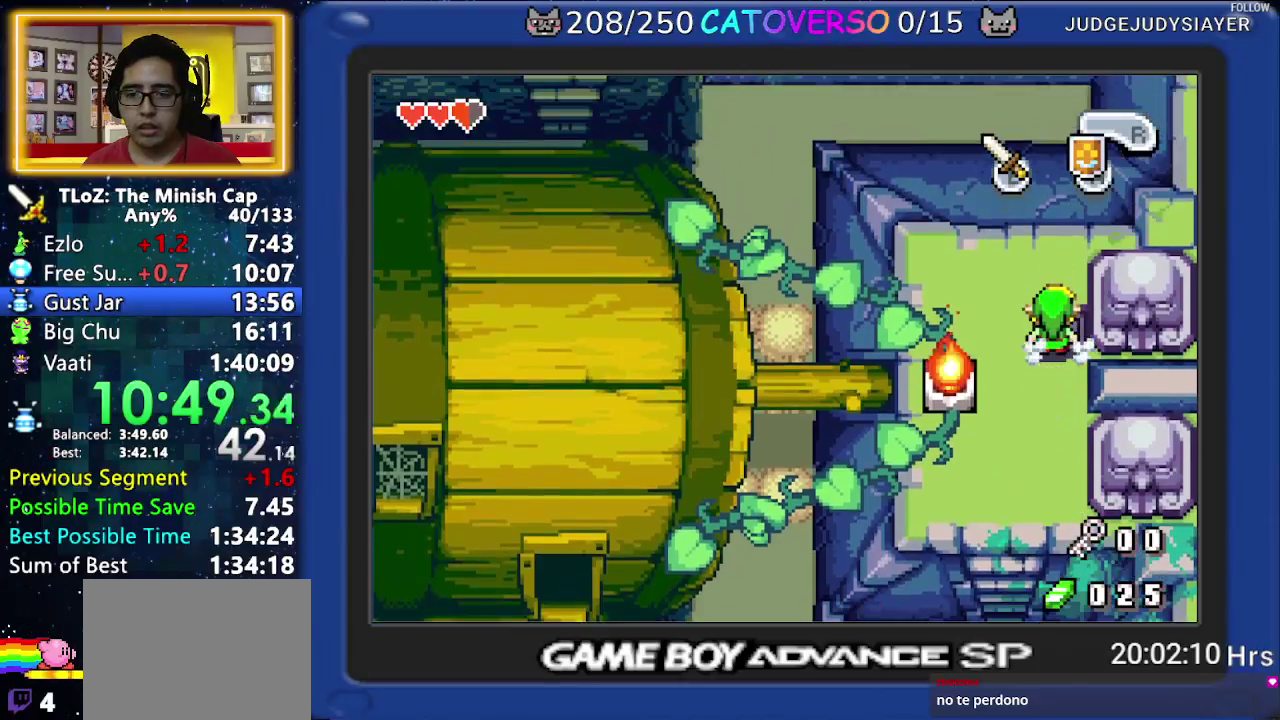
{"buttons": ["DPAD_DOWN", "DPAD_LEFT"]}
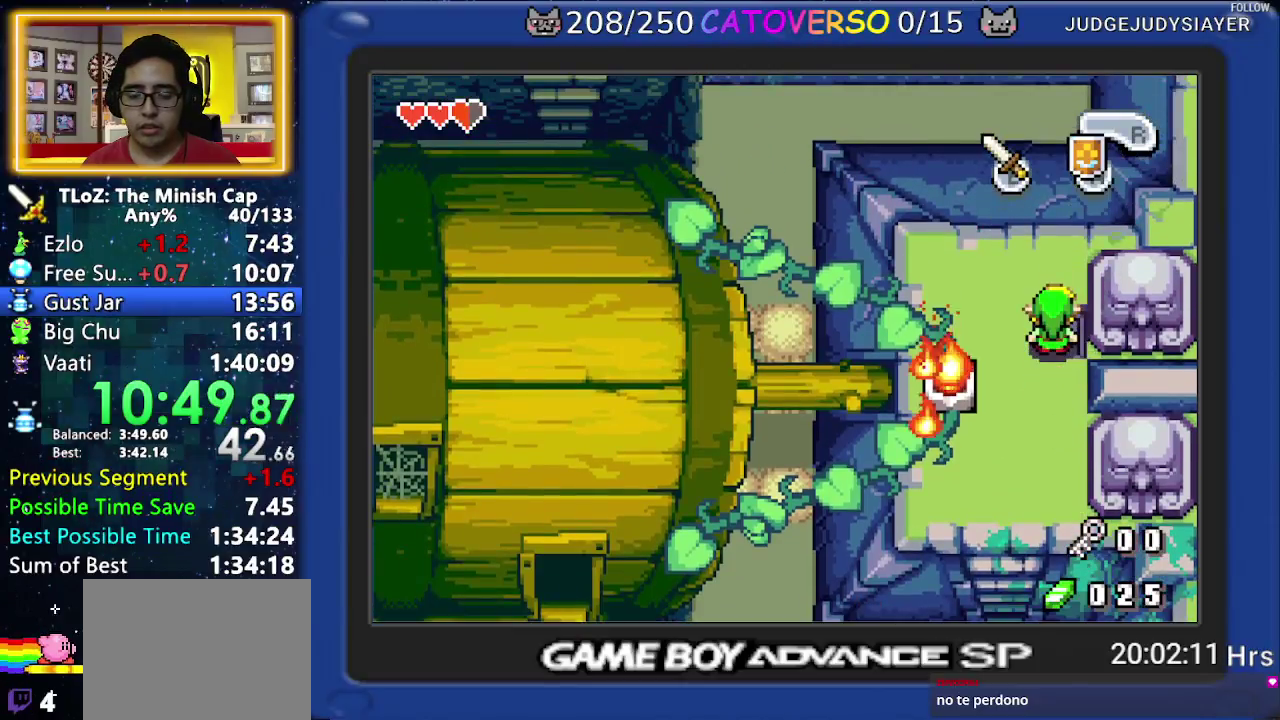
{"buttons": ["DPAD_DOWN", "DPAD_LEFT"]}
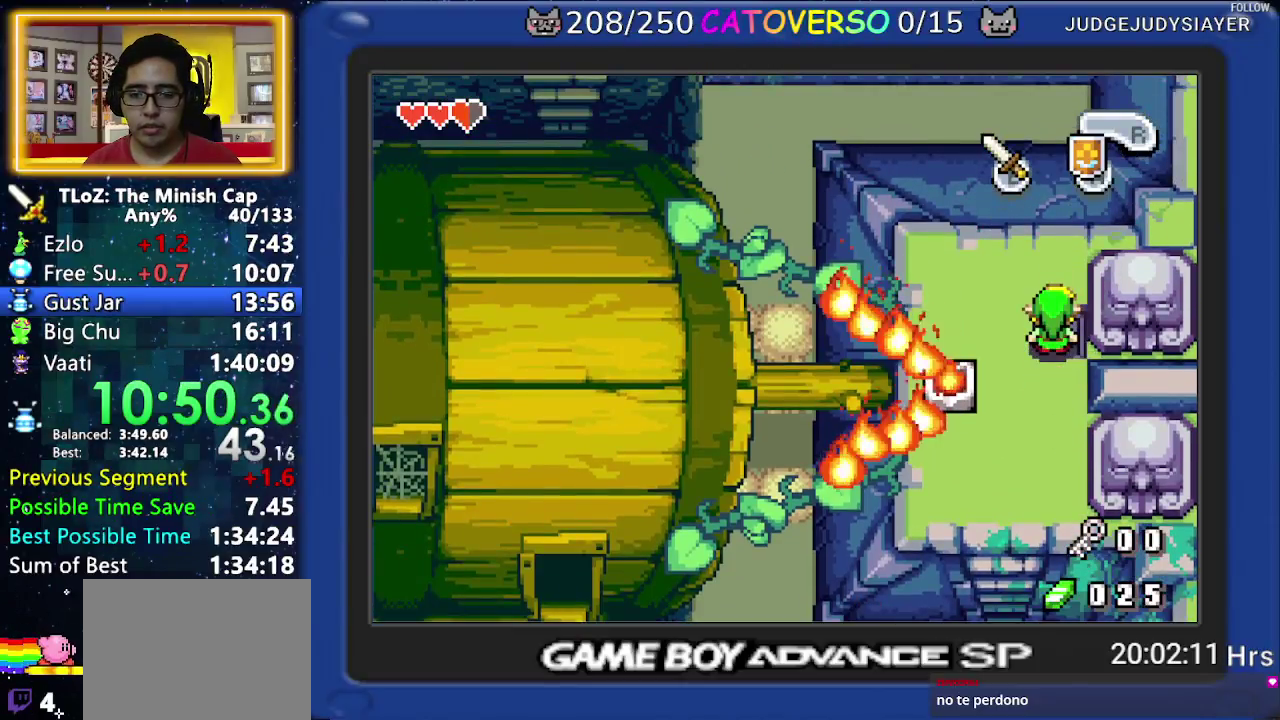
{"buttons": ["DPAD_DOWN", "DPAD_LEFT"]}
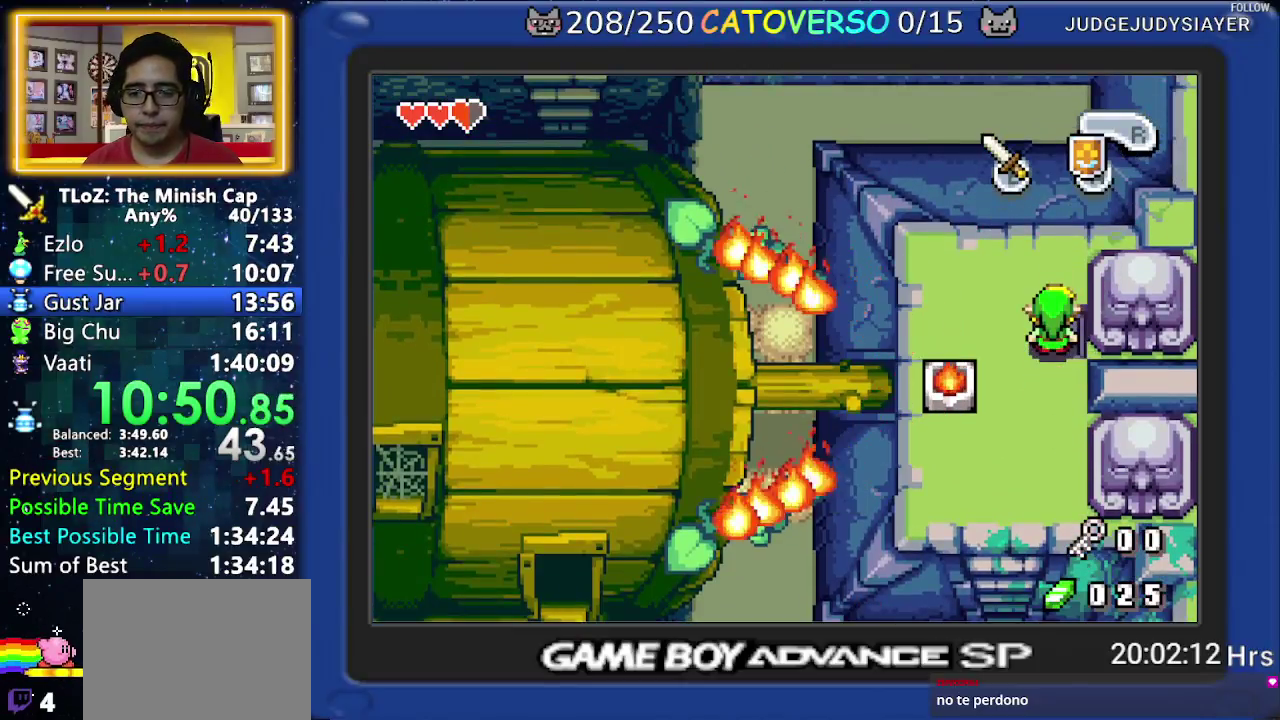
{"buttons": ["DPAD_DOWN", "DPAD_LEFT"]}
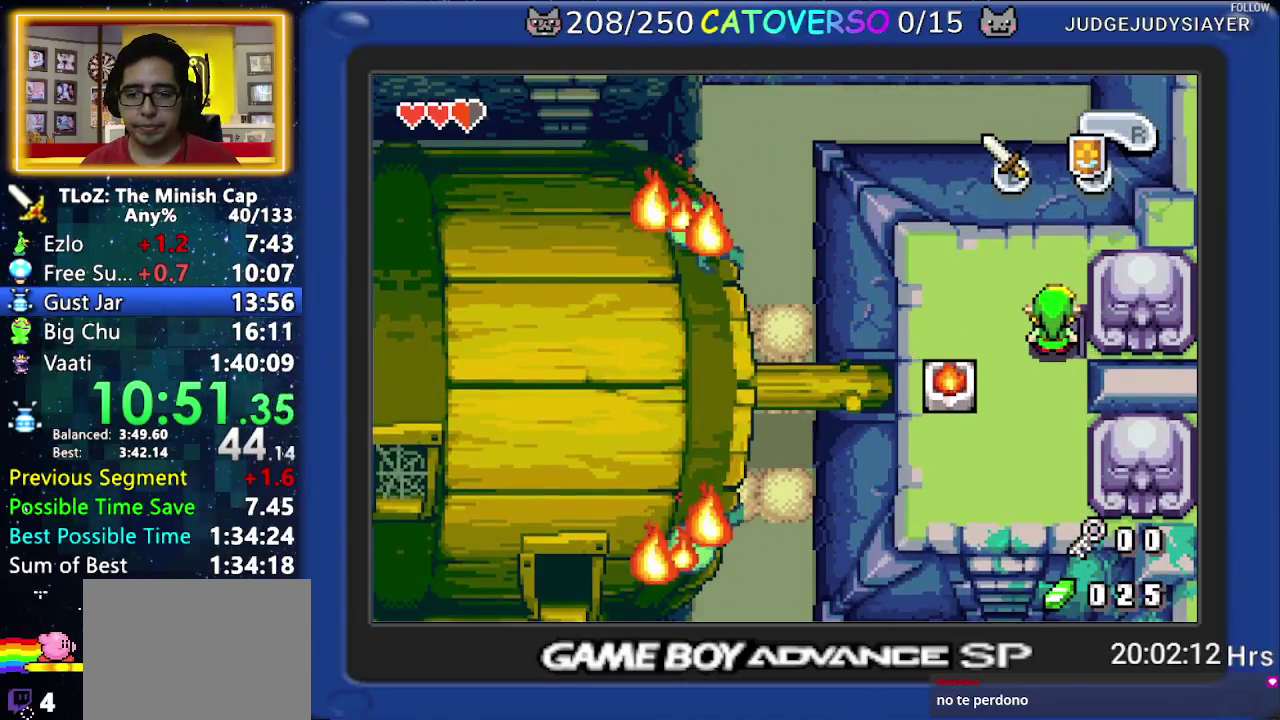
{"buttons": ["DPAD_DOWN", "DPAD_LEFT"]}